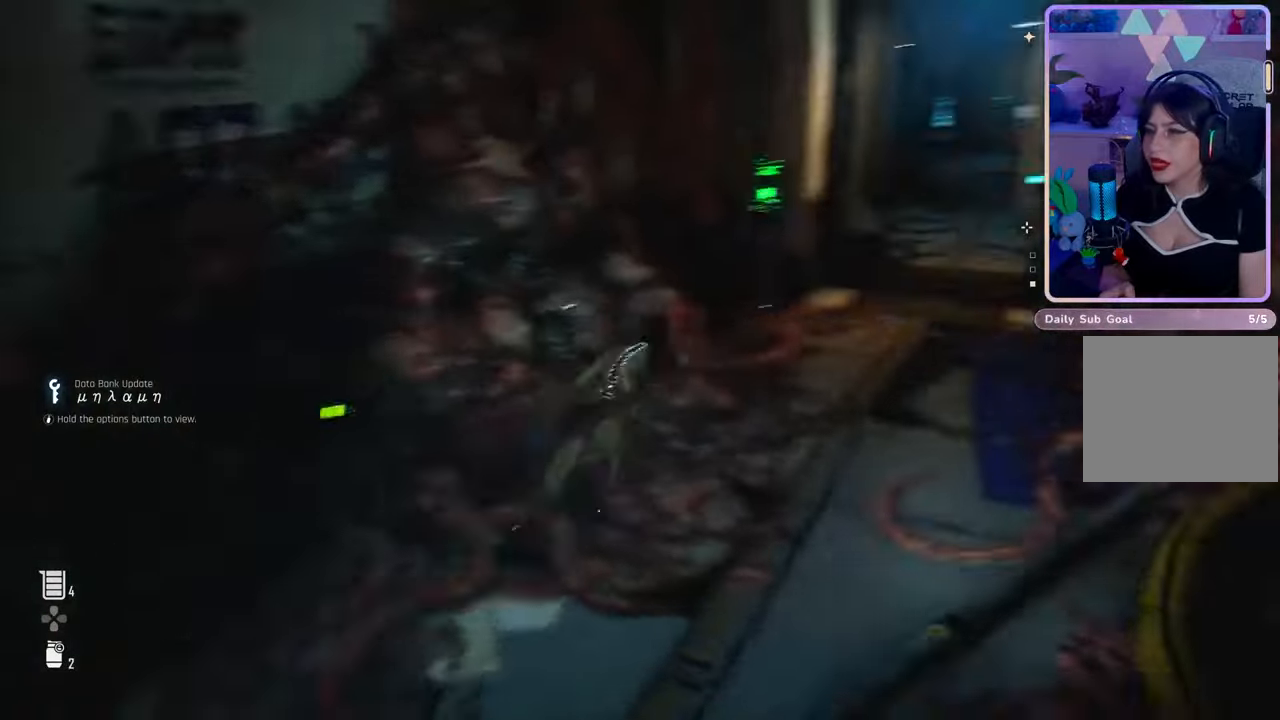
Gameplay with a controller (PlayStation layout); each line is a JSON object with the inputs held at the frame after it. "events" lists button and stick changes between this image and that frame as [ms after this image, input, new state], when the widget could be followed in between. Not read: CROSS.
{"buttons": [], "left_stick": "up", "right_stick": "center", "events": [[100, "L3", "down"], [100, "right_stick", "center"], [200, "L3", "up"], [267, "right_stick", "up-right"], [400, "right_stick", "center"]]}
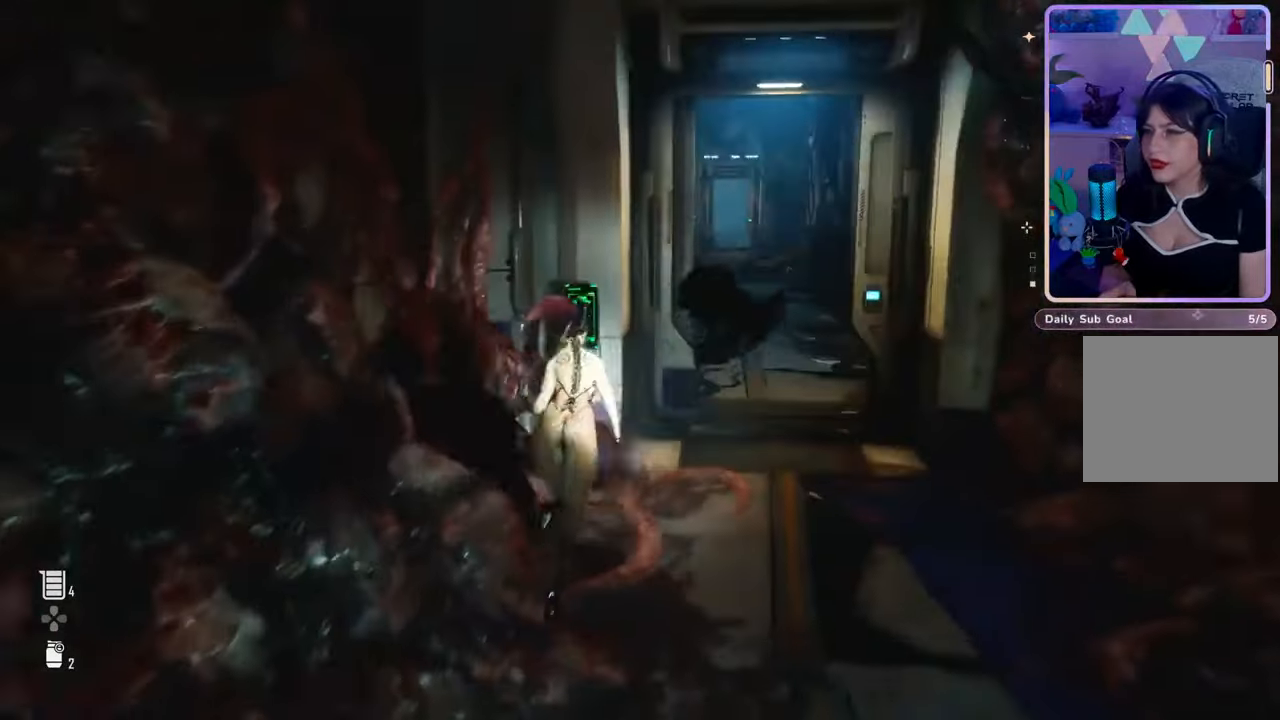
{"buttons": [], "left_stick": "up", "right_stick": "center", "events": [[400, "right_stick", "down-right"], [500, "right_stick", "center"]]}
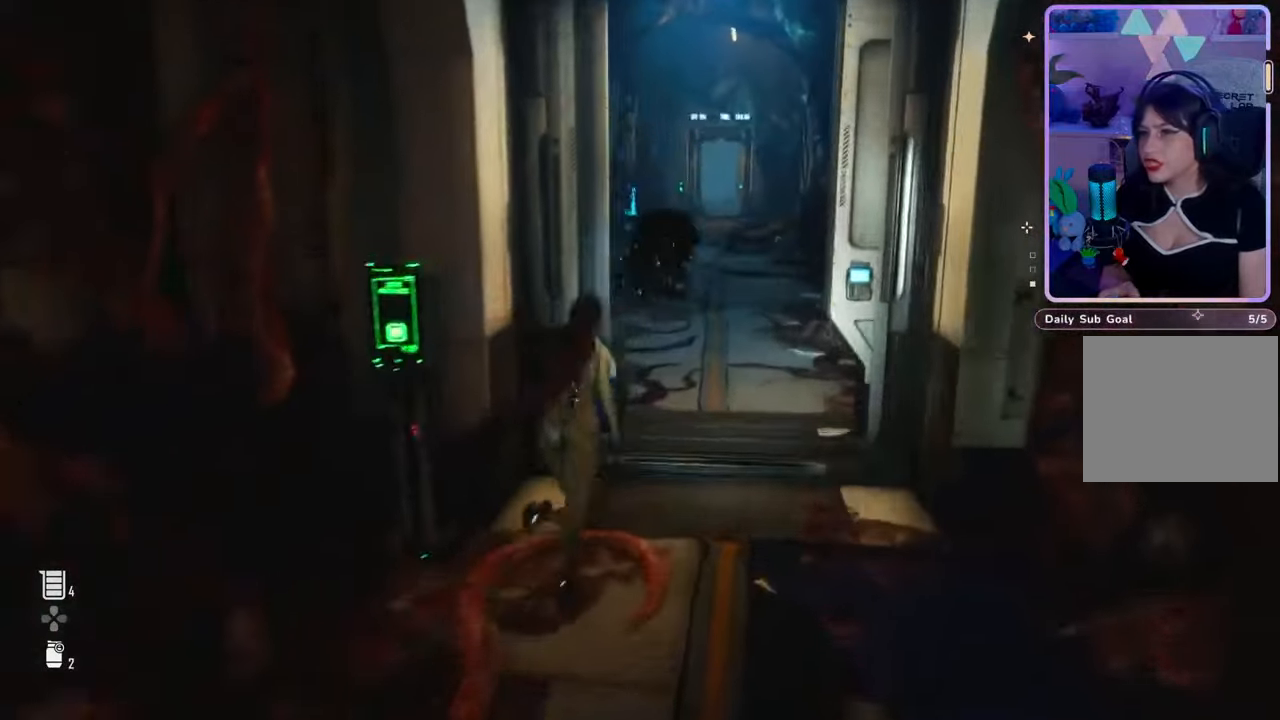
{"buttons": [], "left_stick": "up", "right_stick": "center", "events": [[233, "right_stick", "up-right"], [333, "right_stick", "center"]]}
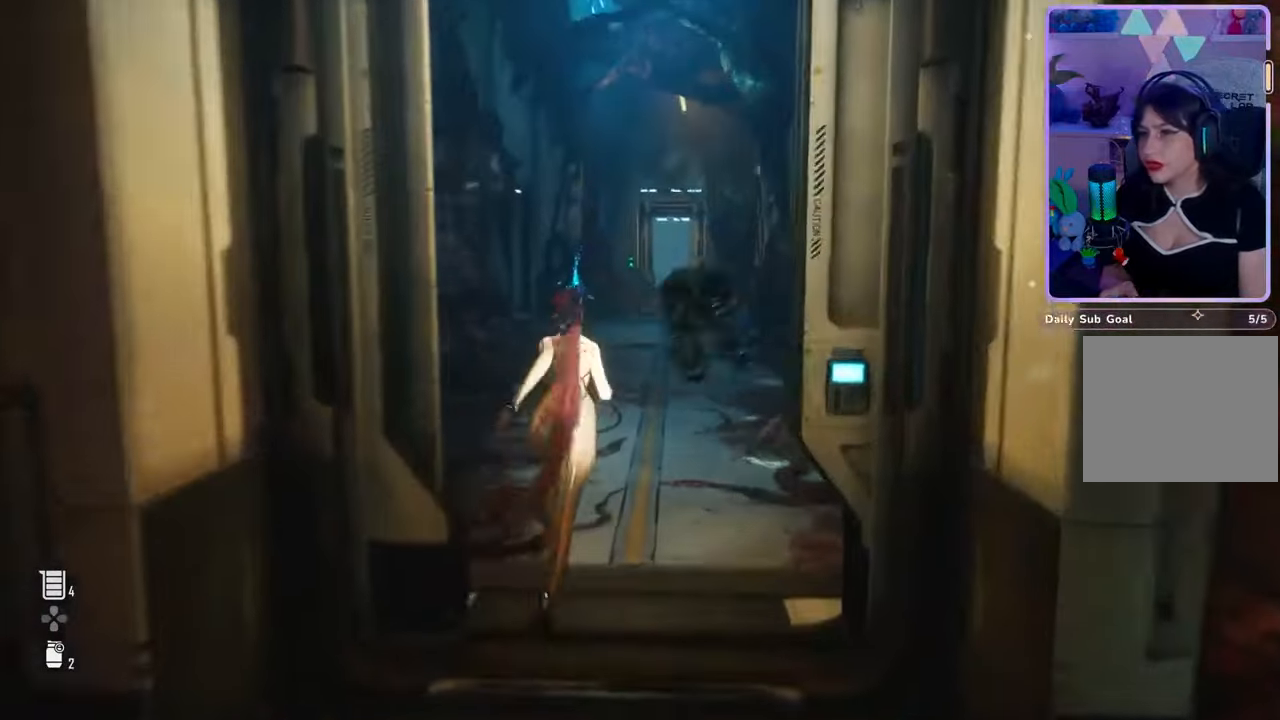
{"buttons": [], "left_stick": "up", "right_stick": "center", "events": [[67, "L2", "down"], [133, "L2", "up"], [367, "right_stick", "down"], [500, "right_stick", "center"]]}
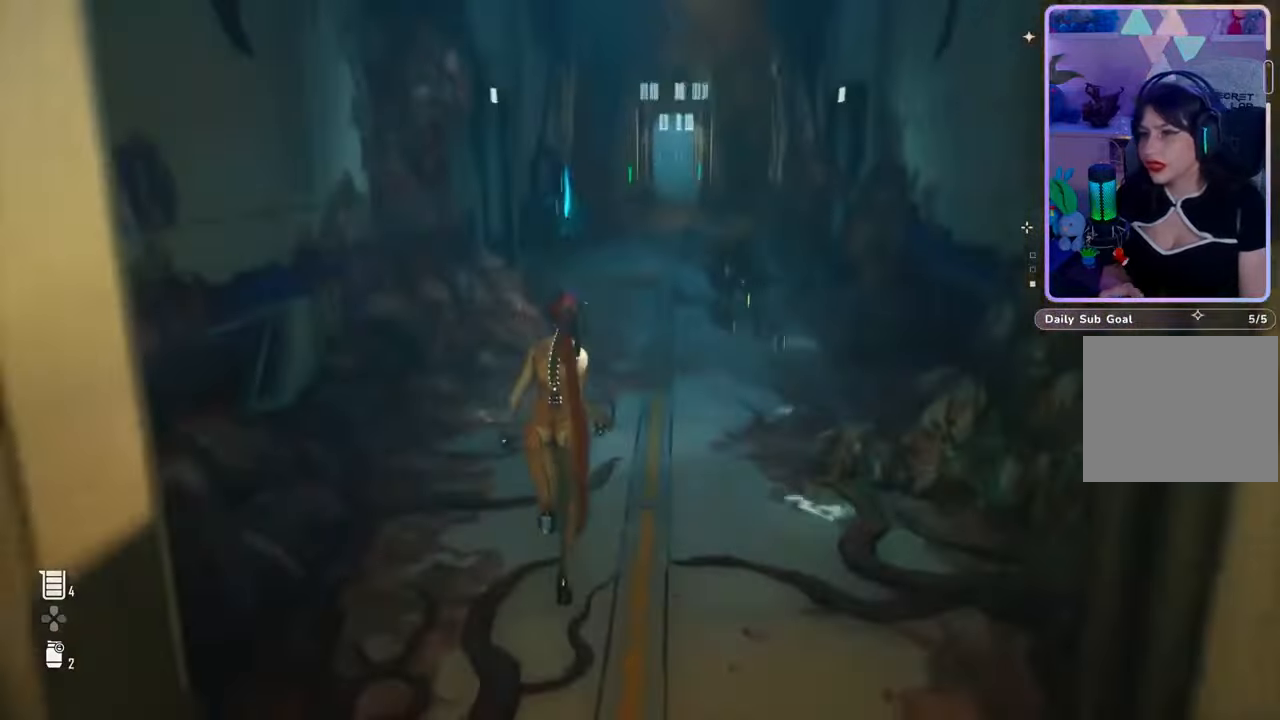
{"buttons": [], "left_stick": "up", "right_stick": "center", "events": []}
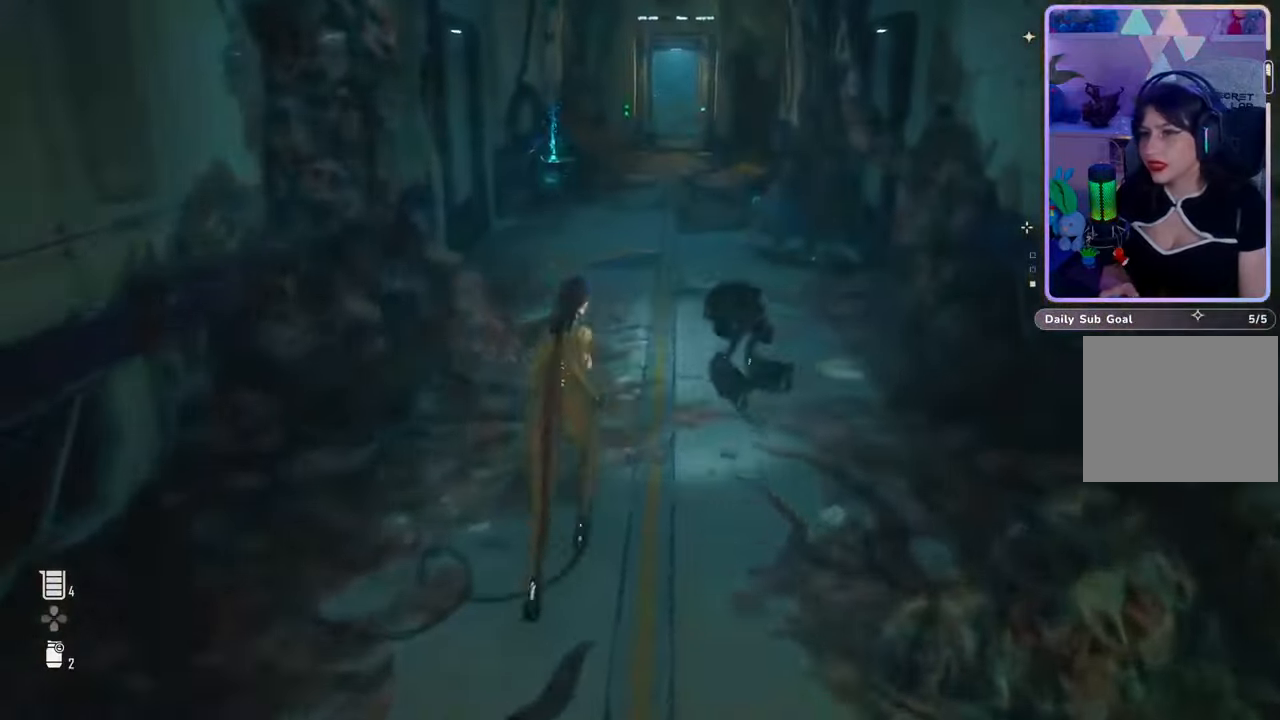
{"buttons": [], "left_stick": "up", "right_stick": "center", "events": [[67, "right_stick", "left"], [233, "right_stick", "center"]]}
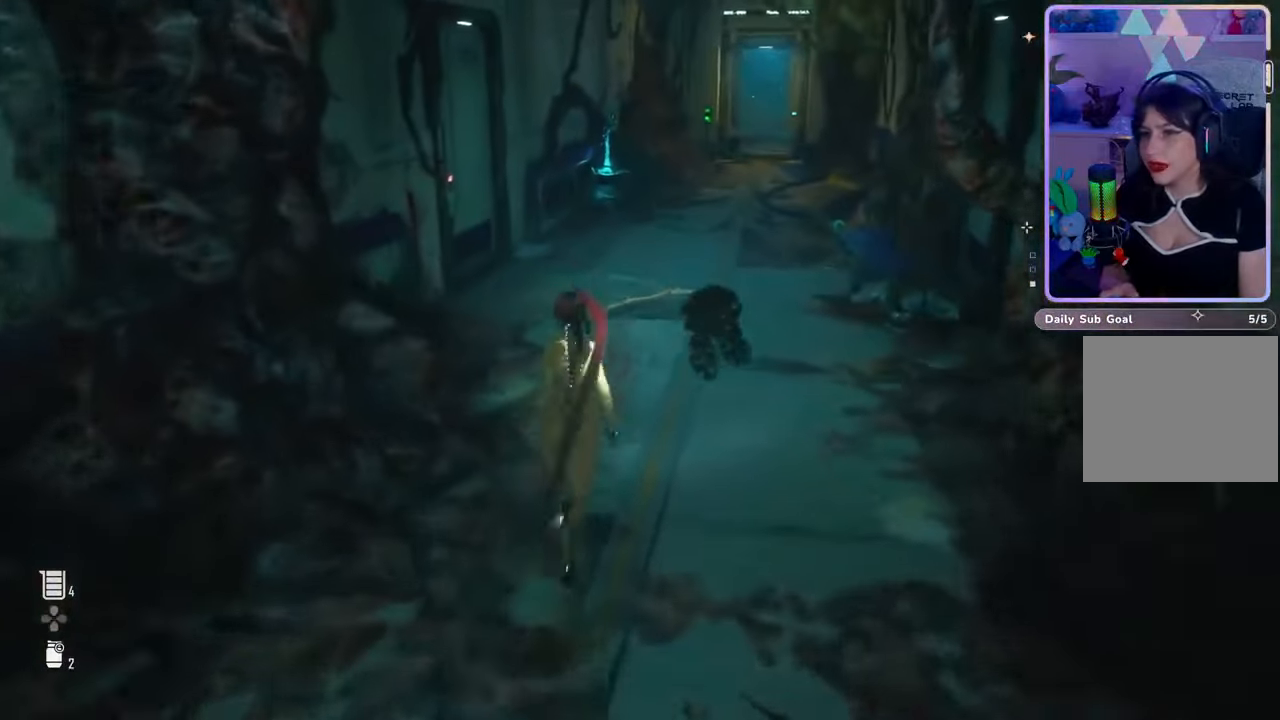
{"buttons": [], "left_stick": "up", "right_stick": "center", "events": [[233, "L3", "down"], [400, "L3", "up"]]}
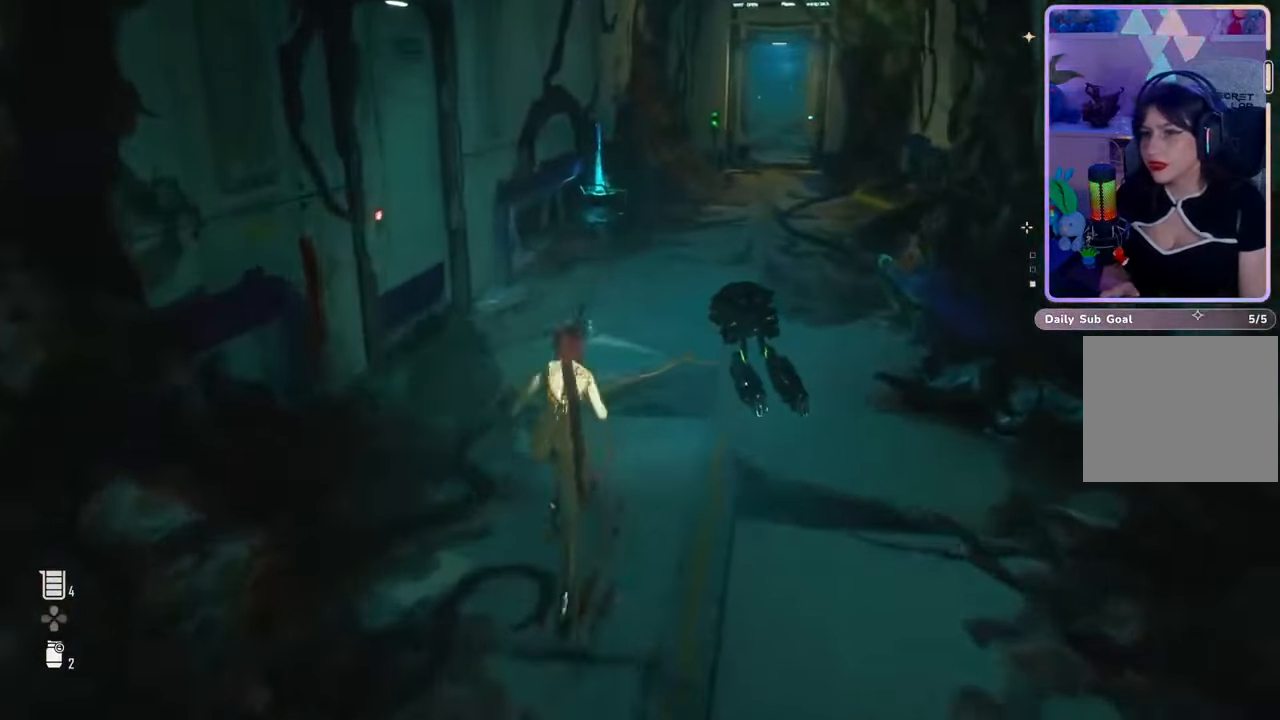
{"buttons": [], "left_stick": "up", "right_stick": "center", "events": []}
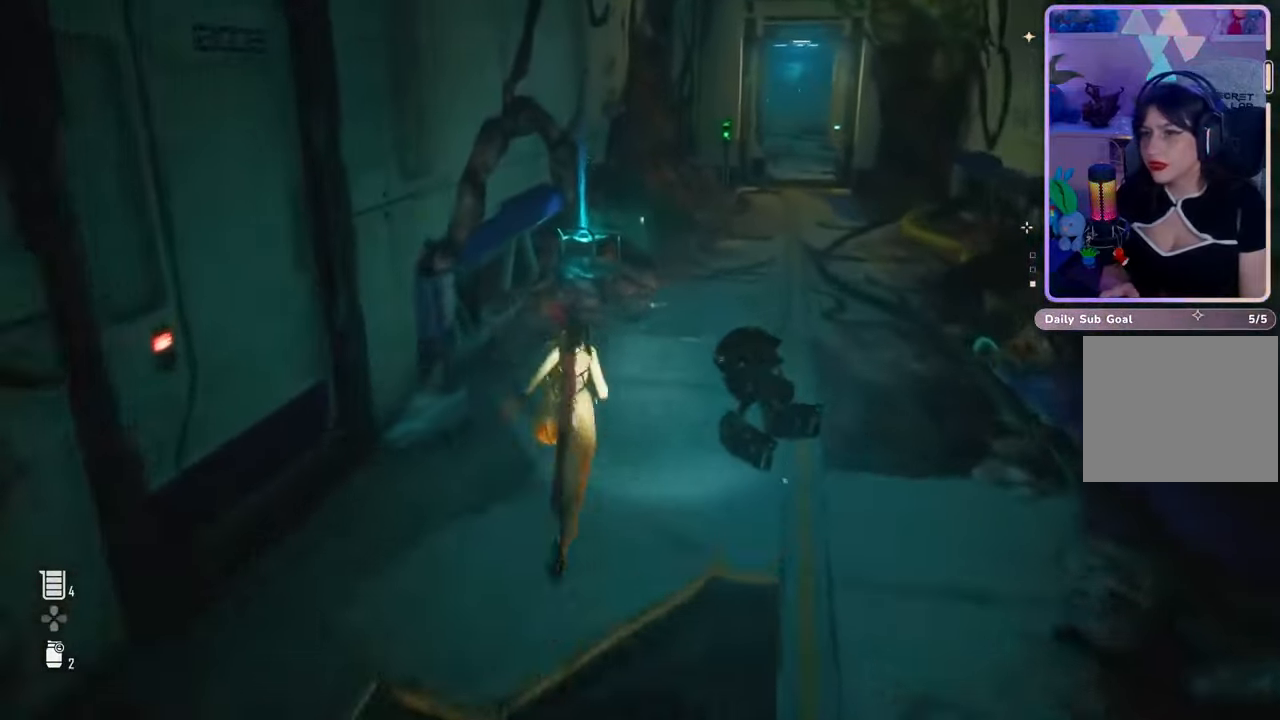
{"buttons": [], "left_stick": "up", "right_stick": "center", "events": []}
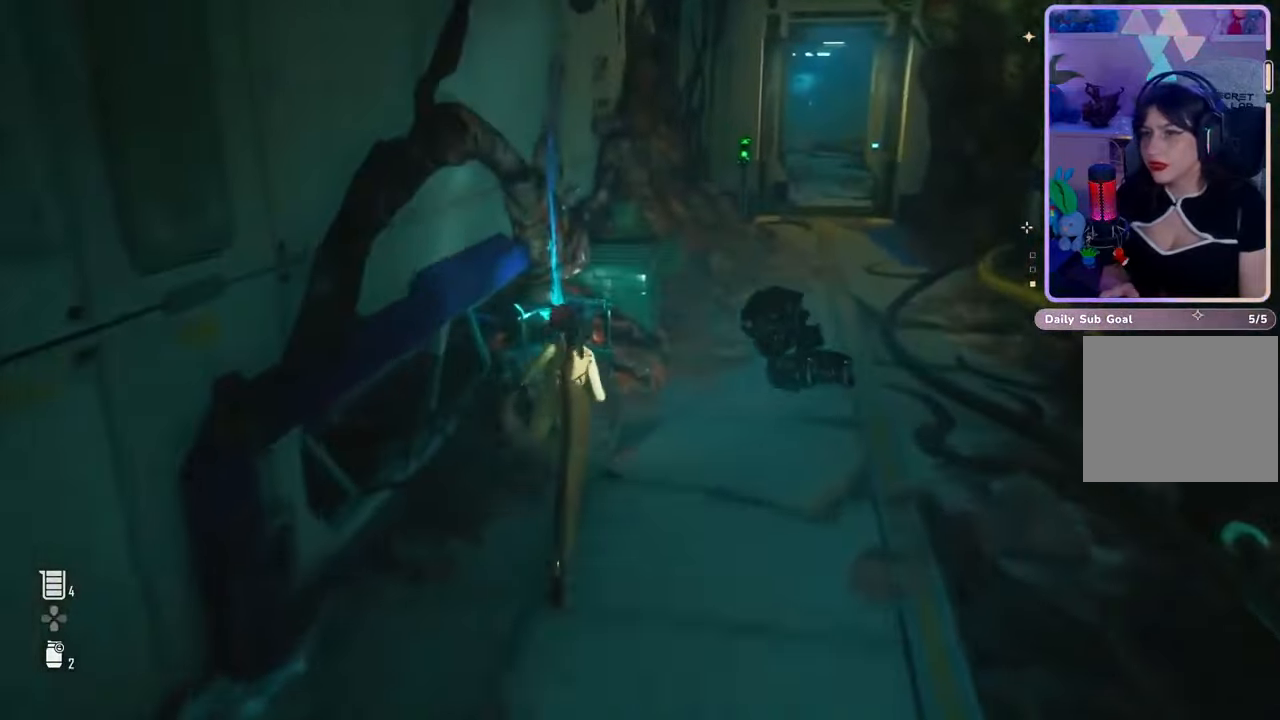
{"buttons": [], "left_stick": "right", "right_stick": "center", "events": [[233, "left_stick", "up-right"], [333, "right_stick", "right"], [433, "left_stick", "right"], [500, "right_stick", "center"]]}
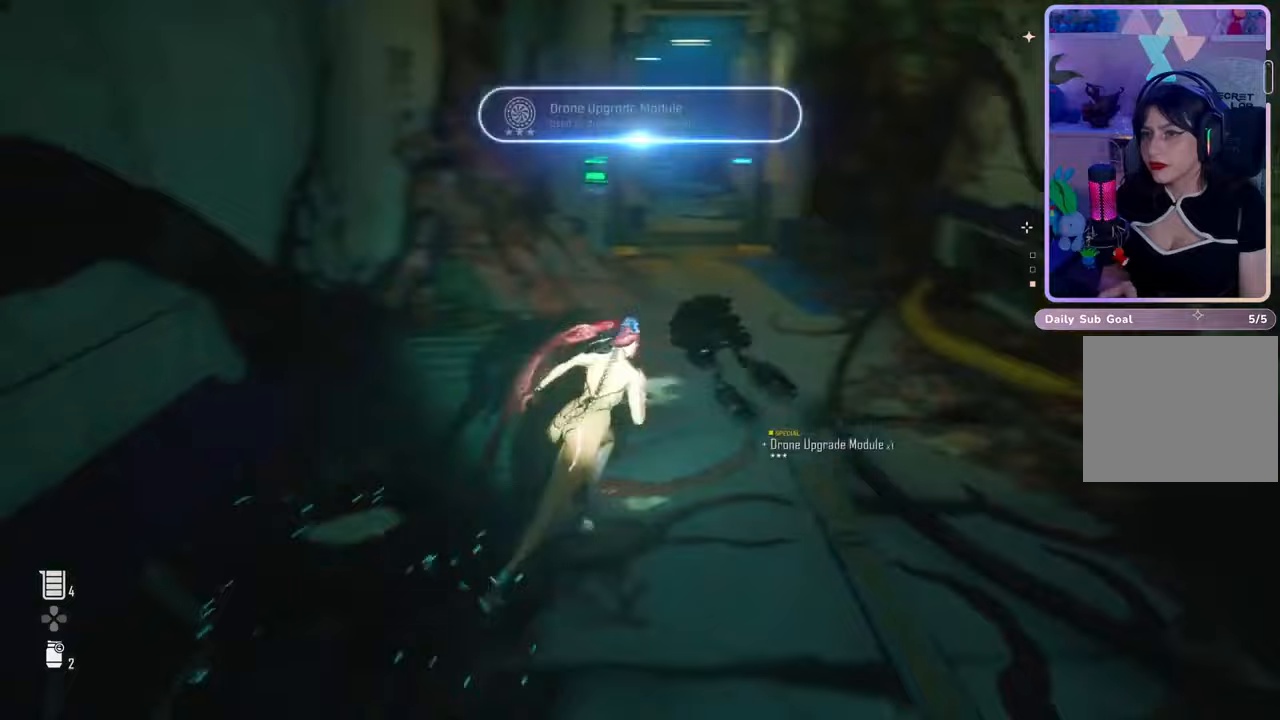
{"buttons": [], "left_stick": "up", "right_stick": "center", "events": [[133, "left_stick", "up"], [167, "right_stick", "left"], [267, "right_stick", "center"]]}
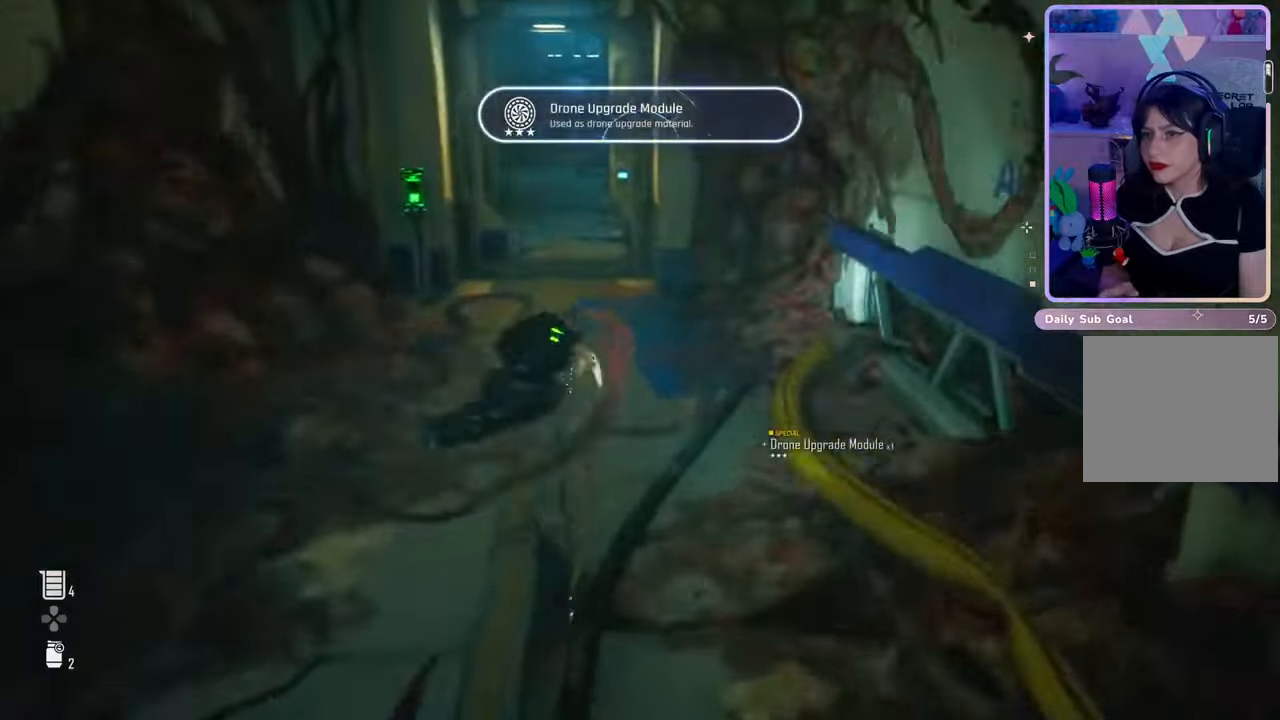
{"buttons": [], "left_stick": "up", "right_stick": "center", "events": [[33, "right_stick", "up-left"], [233, "right_stick", "center"]]}
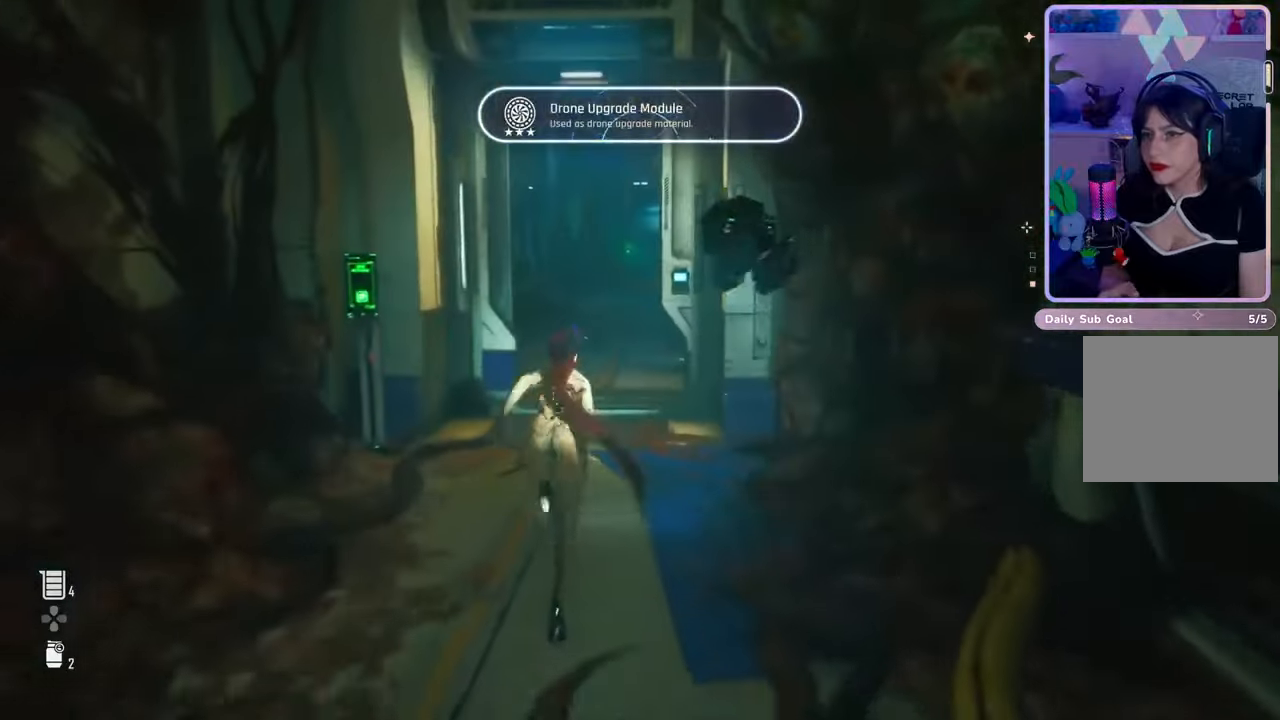
{"buttons": [], "left_stick": "center", "right_stick": "center", "events": [[133, "right_stick", "down-right"], [267, "left_stick", "center"], [300, "right_stick", "center"]]}
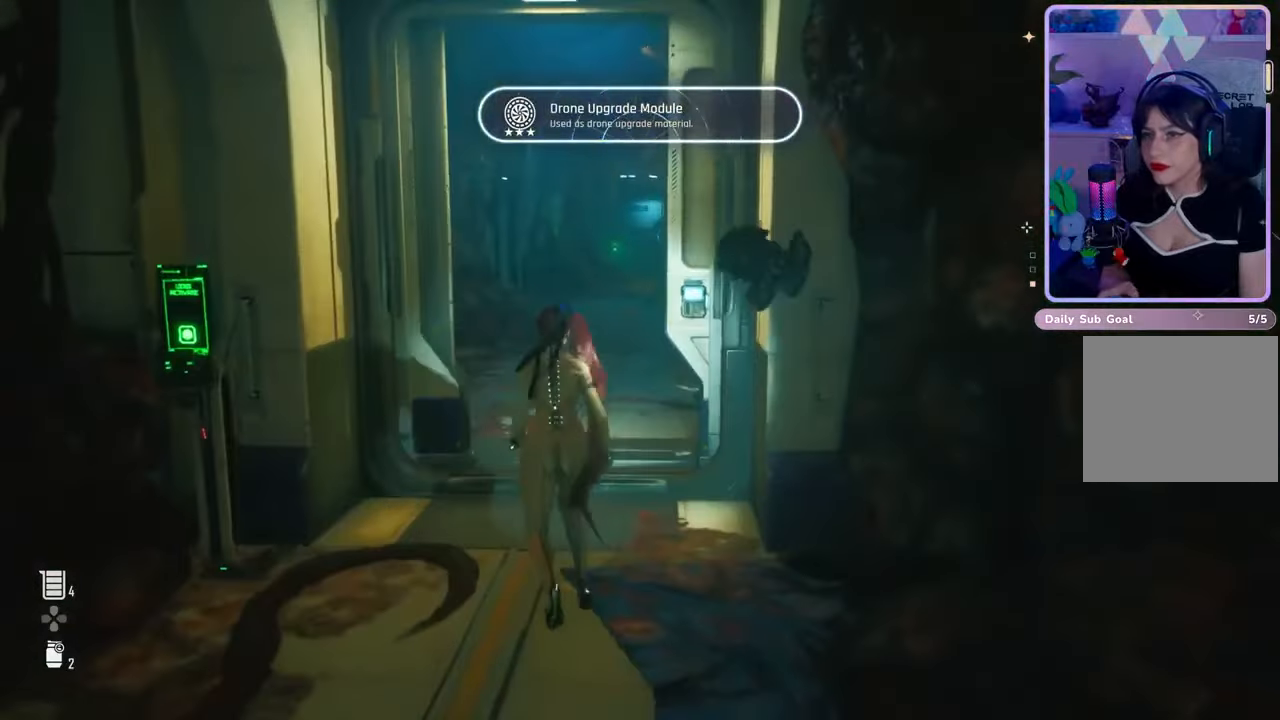
{"buttons": [], "left_stick": "up-left", "right_stick": "right", "events": [[33, "right_stick", "down-right"], [100, "right_stick", "right"], [367, "right_stick", "center"], [433, "right_stick", "right"], [467, "left_stick", "up-left"]]}
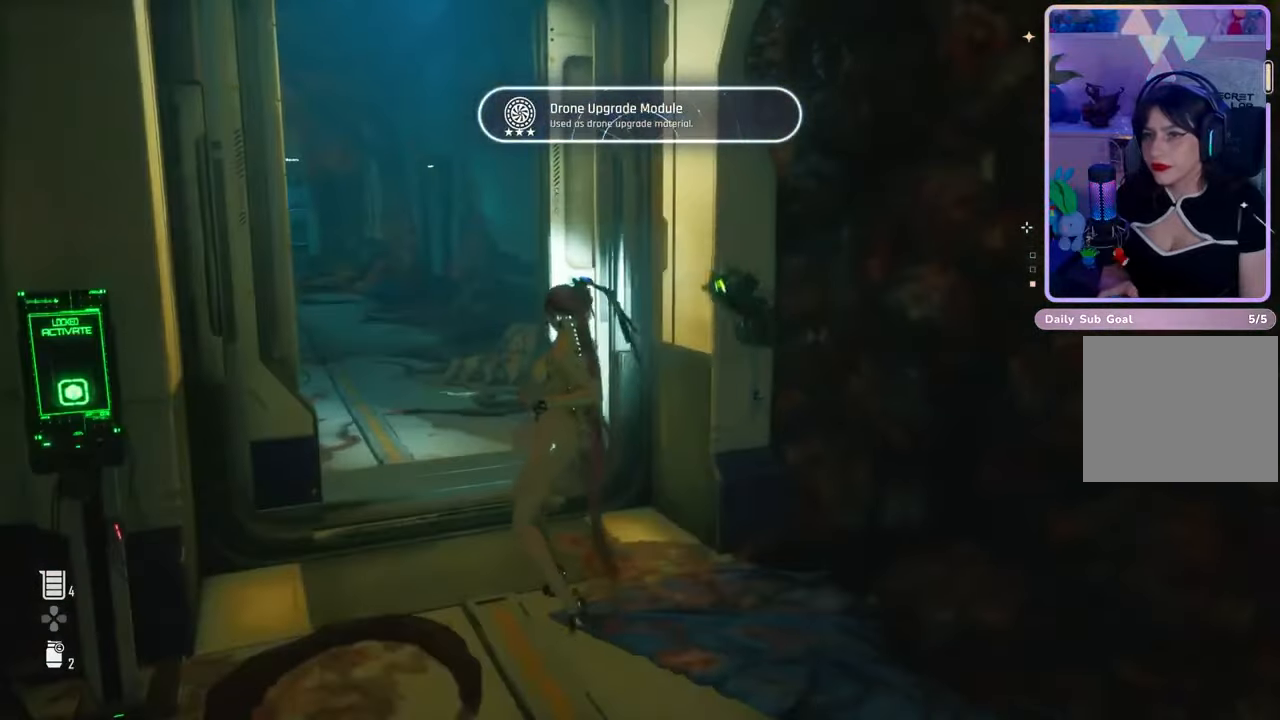
{"buttons": [], "left_stick": "center", "right_stick": "center", "events": [[167, "left_stick", "center"], [300, "right_stick", "center"]]}
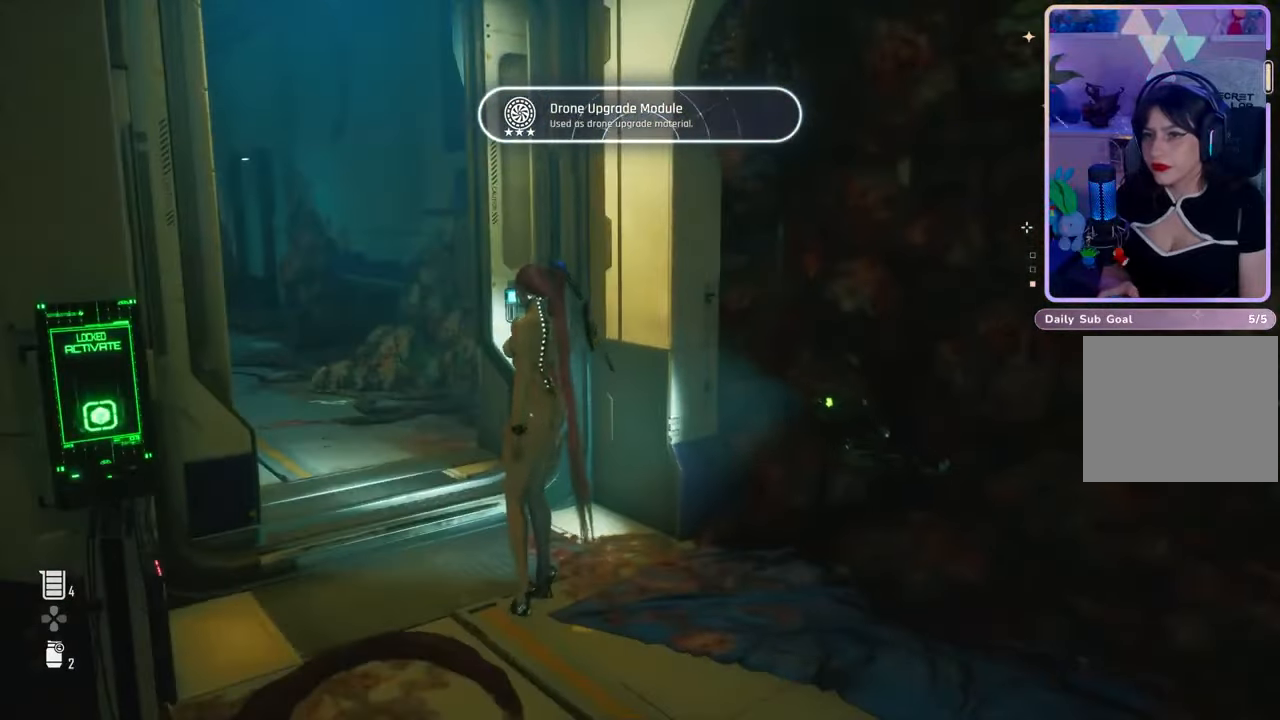
{"buttons": [], "left_stick": "center", "right_stick": "center", "events": [[200, "right_stick", "left"], [467, "right_stick", "center"]]}
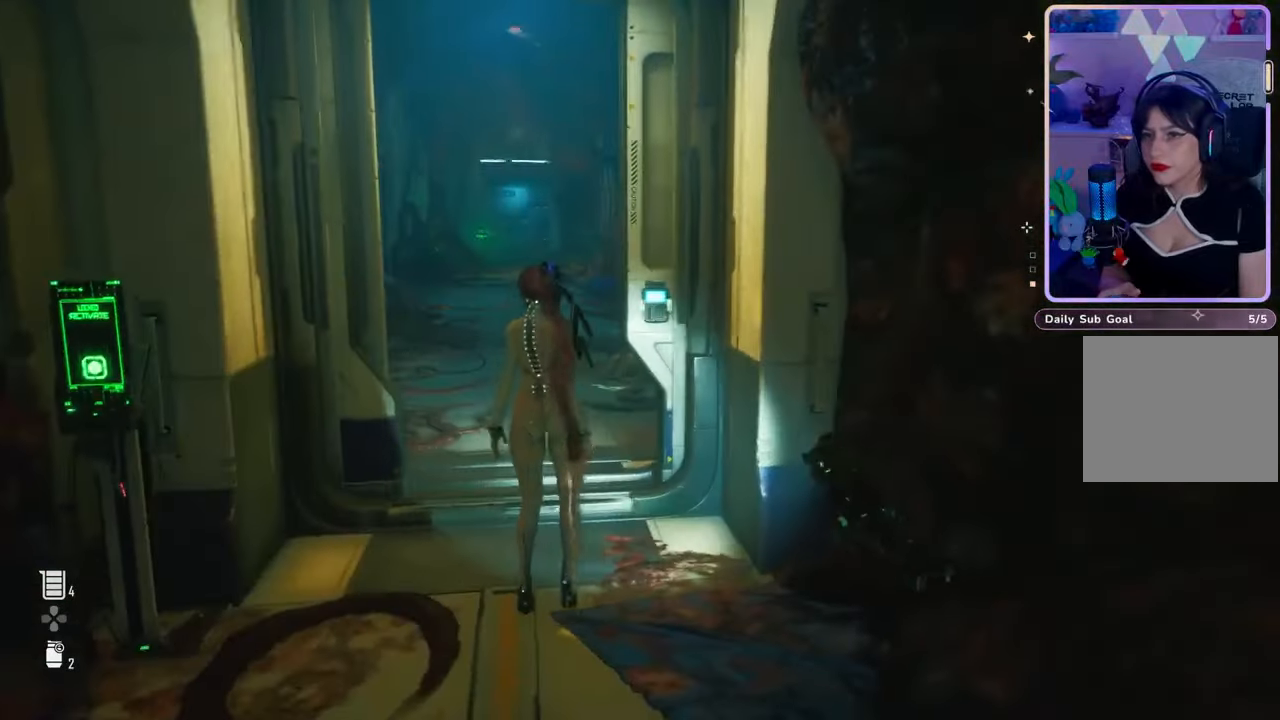
{"buttons": [], "left_stick": "center", "right_stick": "down-left", "events": [[467, "right_stick", "down-left"]]}
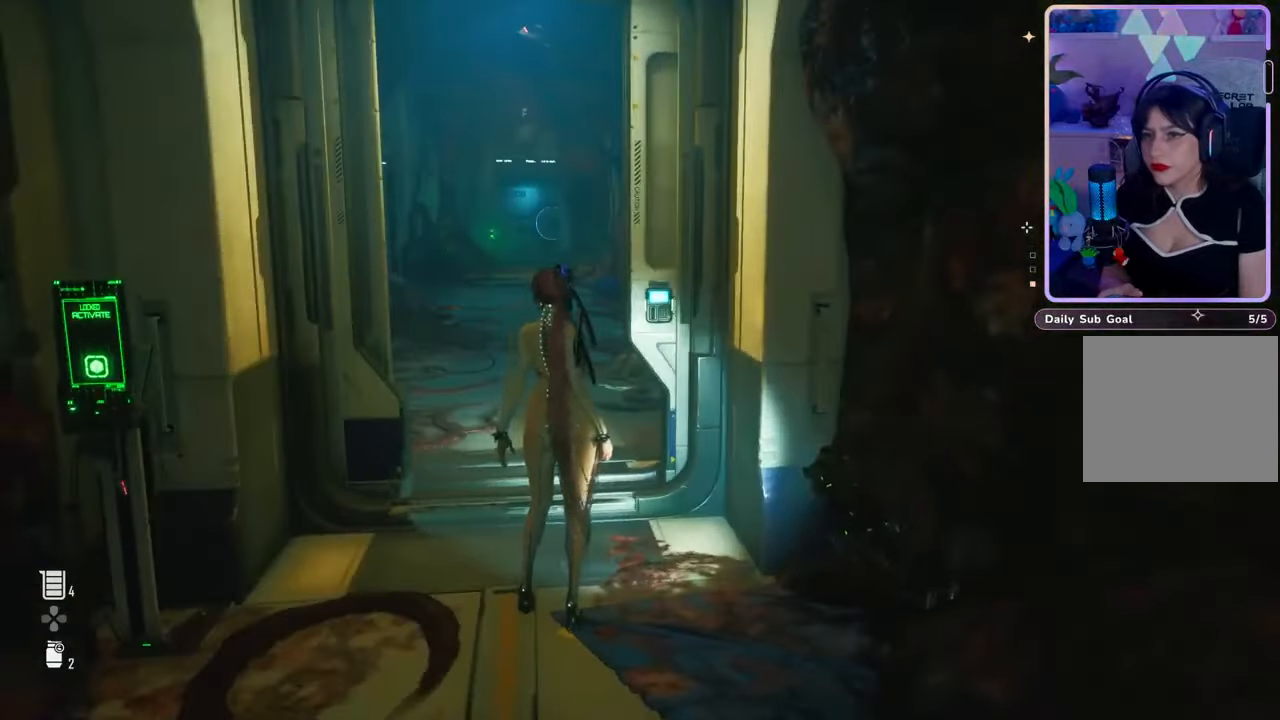
{"buttons": [], "left_stick": "center", "right_stick": "center", "events": [[167, "right_stick", "center"]]}
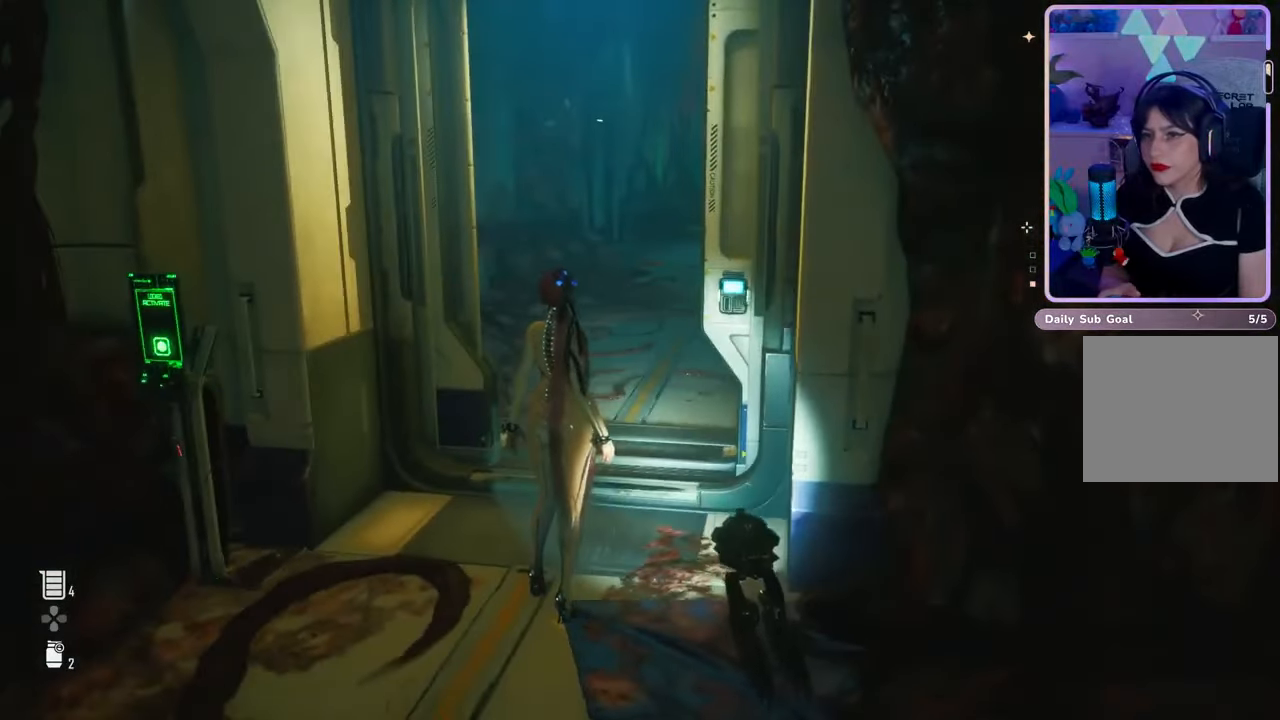
{"buttons": [], "left_stick": "down-left", "right_stick": "left", "events": [[133, "right_stick", "left"], [200, "left_stick", "down-left"]]}
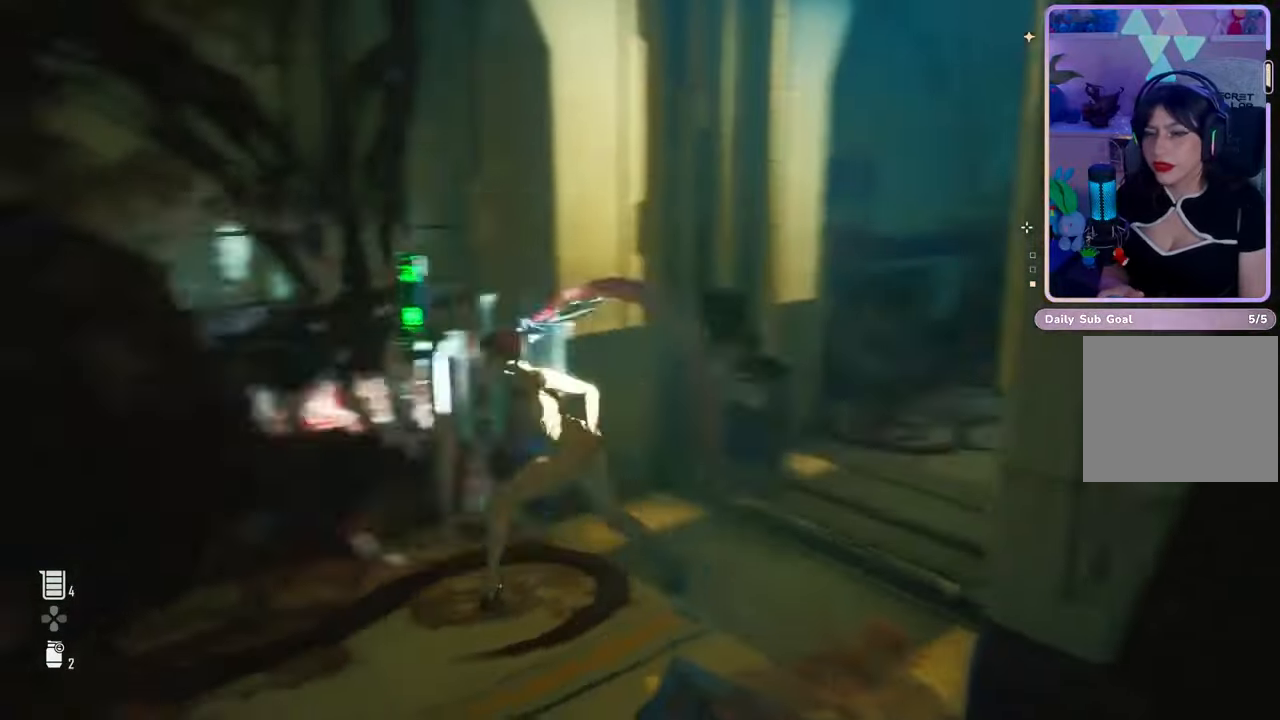
{"buttons": [], "left_stick": "up-left", "right_stick": "left", "events": [[233, "left_stick", "left"], [500, "left_stick", "up-left"]]}
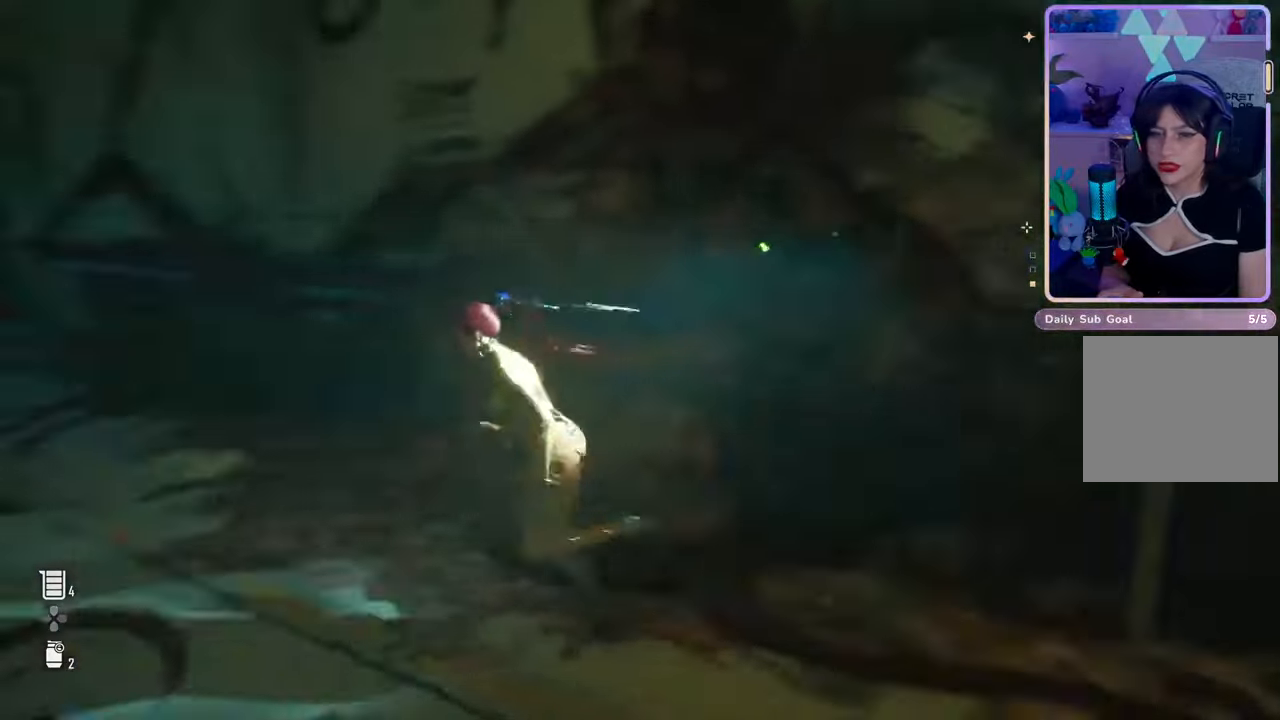
{"buttons": ["L3"], "left_stick": "up-left", "right_stick": "center", "events": [[133, "right_stick", "center"], [500, "L3", "down"]]}
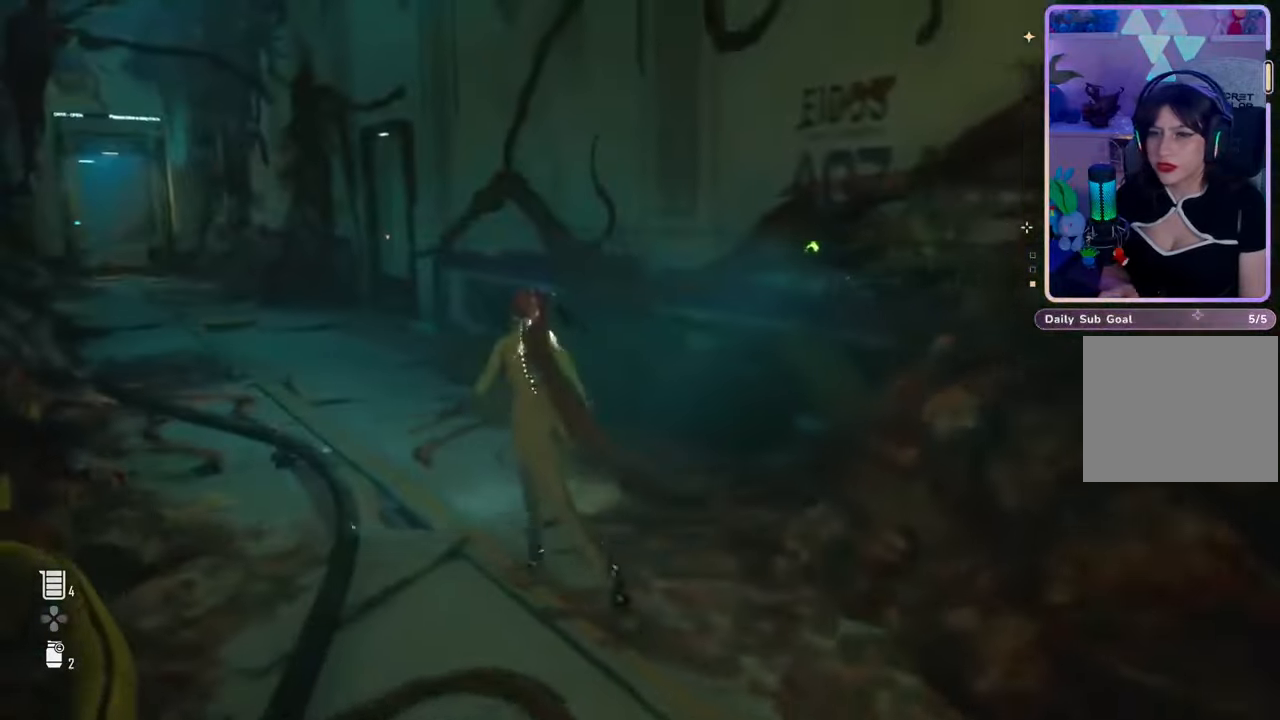
{"buttons": [], "left_stick": "up-left", "right_stick": "right", "events": [[33, "right_stick", "left"], [200, "L3", "up"], [233, "right_stick", "center"], [500, "right_stick", "right"]]}
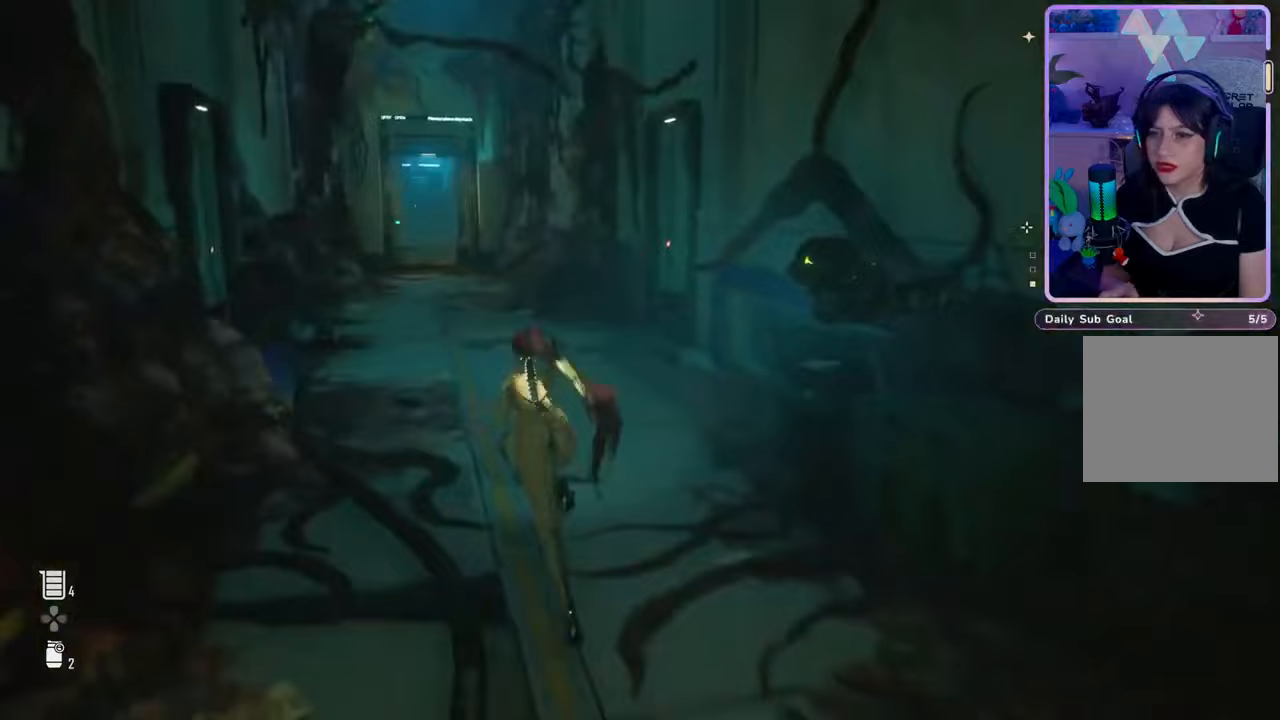
{"buttons": [], "left_stick": "up-left", "right_stick": "center", "events": [[200, "right_stick", "center"]]}
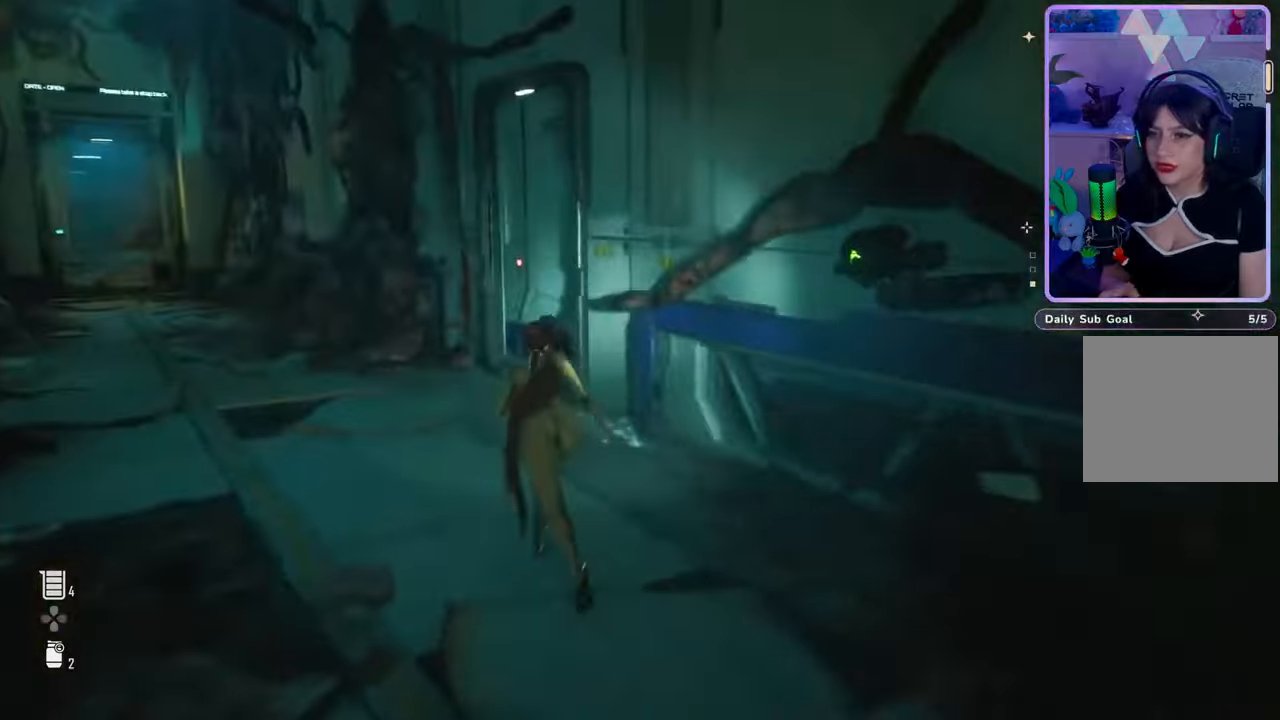
{"buttons": [], "left_stick": "up-left", "right_stick": "up", "events": [[167, "right_stick", "left"], [433, "right_stick", "up"]]}
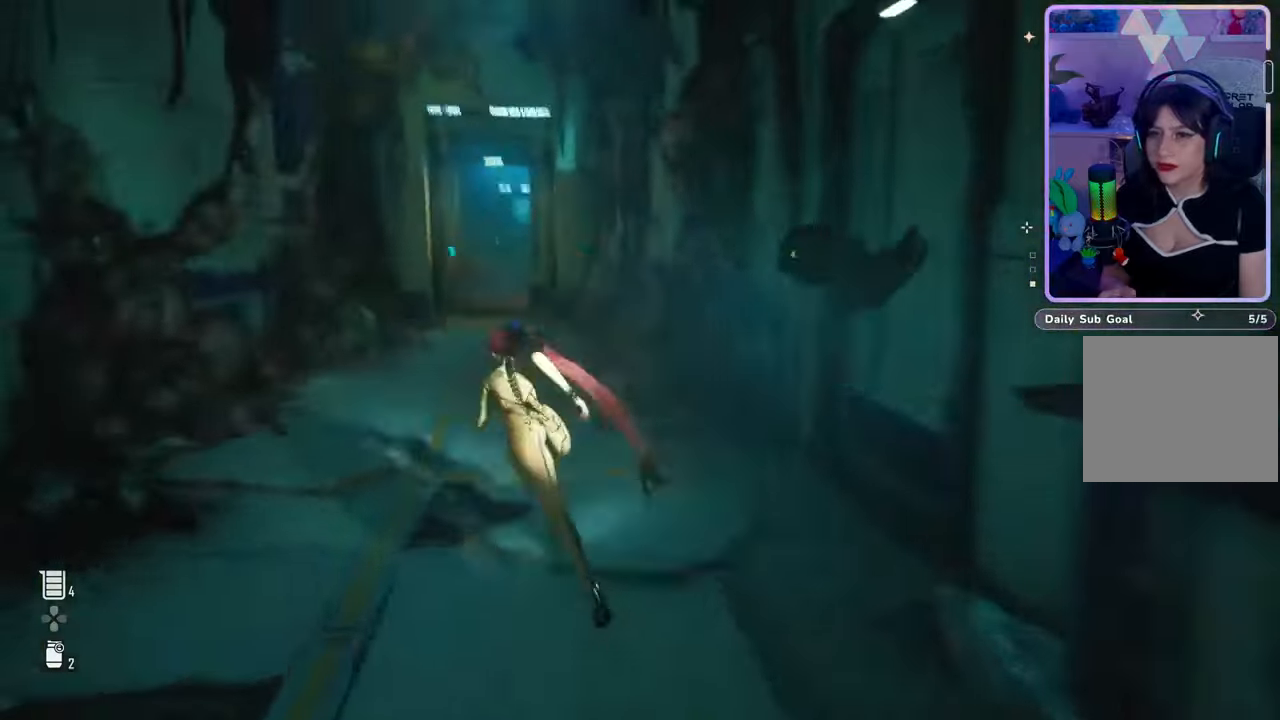
{"buttons": [], "left_stick": "up-left", "right_stick": "down", "events": [[300, "right_stick", "center"], [433, "right_stick", "down"]]}
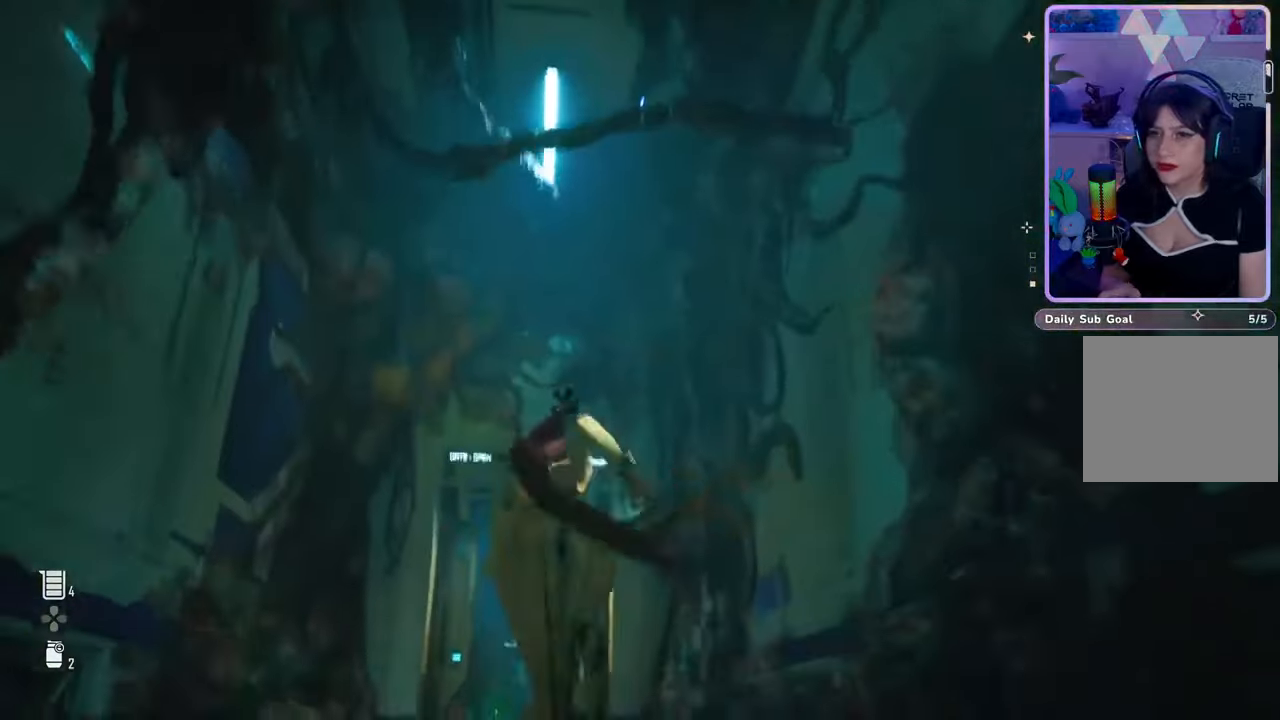
{"buttons": [], "left_stick": "up-left", "right_stick": "center", "events": [[233, "right_stick", "center"]]}
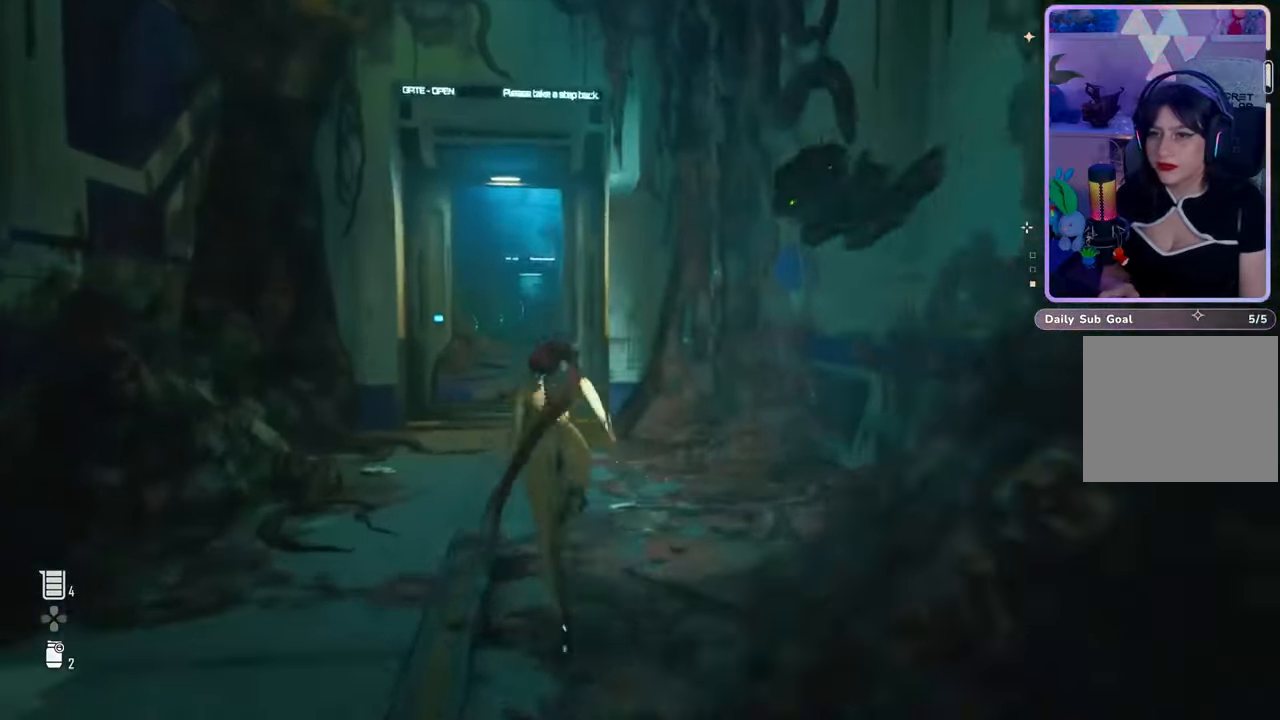
{"buttons": [], "left_stick": "center", "right_stick": "center", "events": [[167, "right_stick", "down-left"], [300, "right_stick", "center"], [400, "R2", "down"], [400, "left_stick", "center"], [467, "R2", "up"]]}
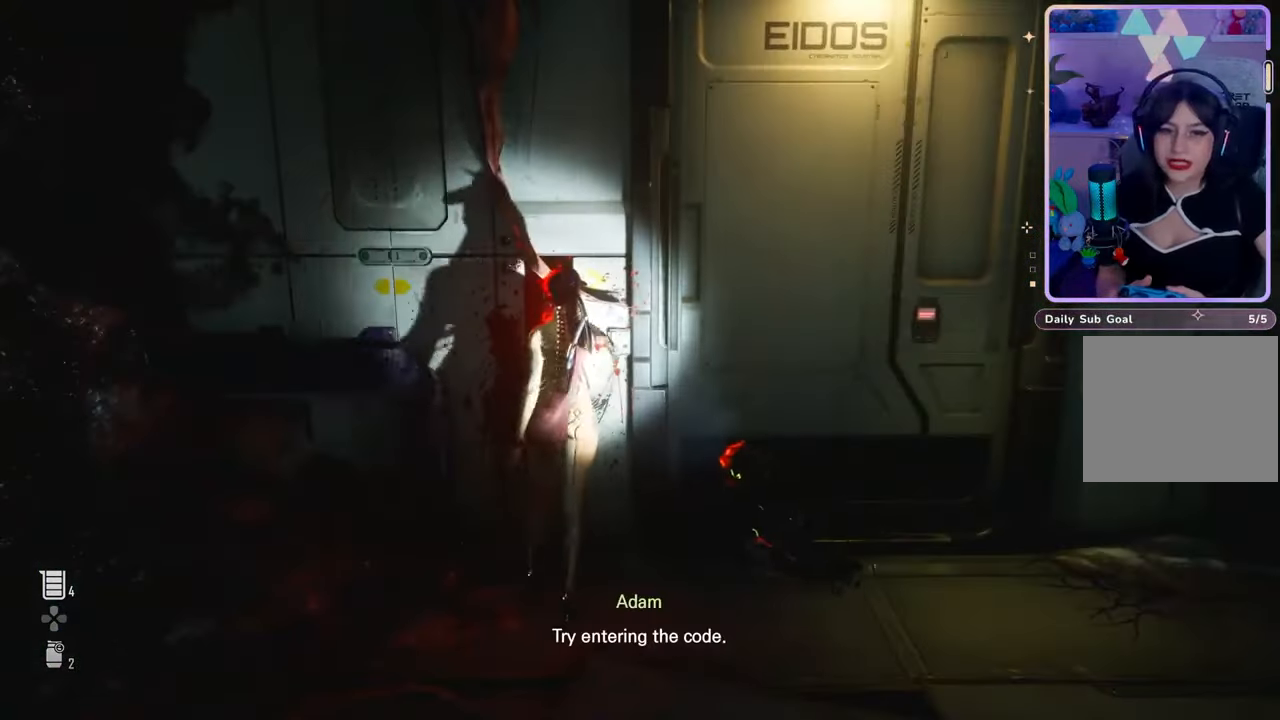
{"buttons": [], "left_stick": "center", "right_stick": "center", "events": []}
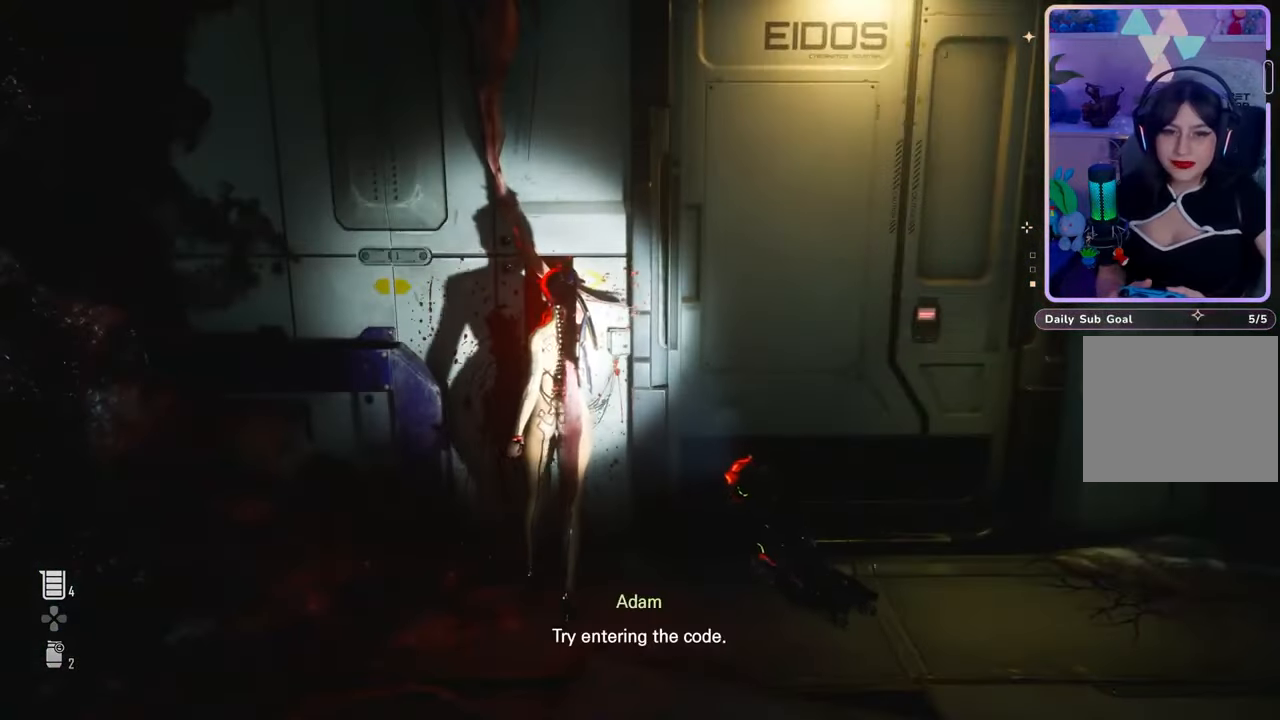
{"buttons": [], "left_stick": "center", "right_stick": "center", "events": []}